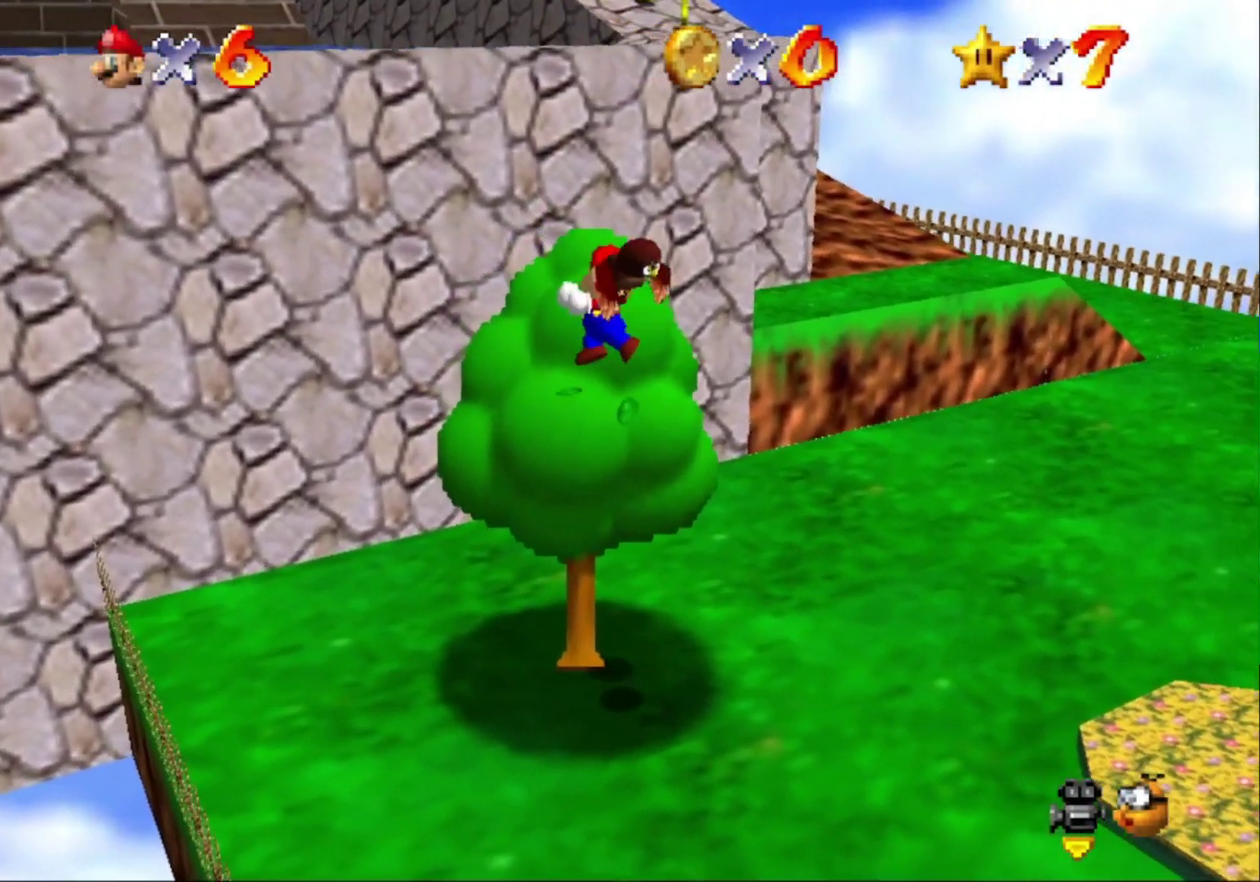
Gameplay with a controller (Nintendo layout); each line is a JSON object with the inputs held at the frame after it. "events" lists button and stick changes between this image and that frame as [ms after this image, input, new state], when the widget could be followed in between. This overlay highlights the sticks when they move; stick clicks (L3) are not distinguishable. Not read: L3 R3.
{"buttons": [], "left_stick": "center", "events": [[67, "A", "down"], [133, "A", "up"], [233, "A", "down"], [300, "A", "up"], [400, "A", "down"], [467, "A", "up"]]}
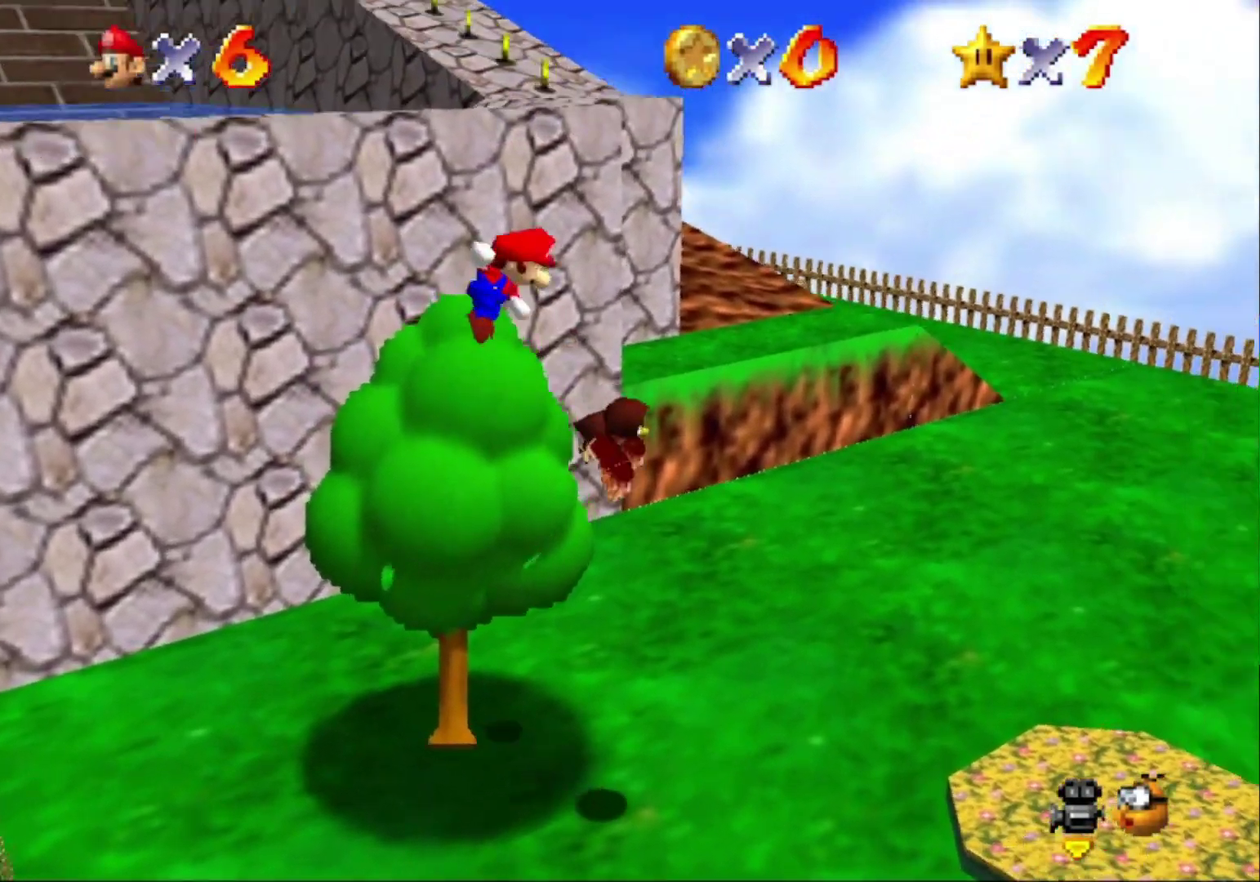
{"buttons": [], "left_stick": "down-right", "events": [[67, "A", "down"], [67, "left_stick", "down-right"], [167, "A", "up"]]}
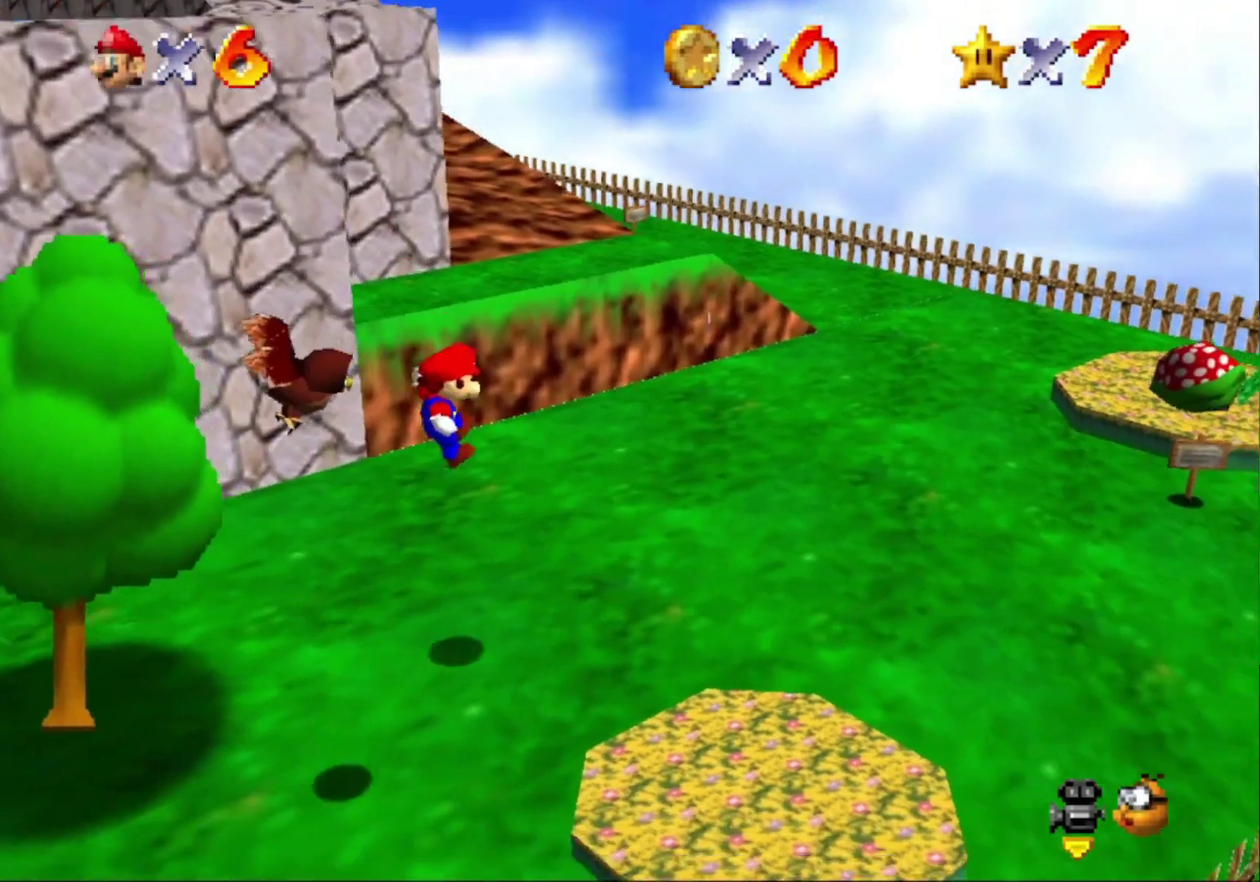
{"buttons": [], "left_stick": "center", "events": [[133, "left_stick", "center"]]}
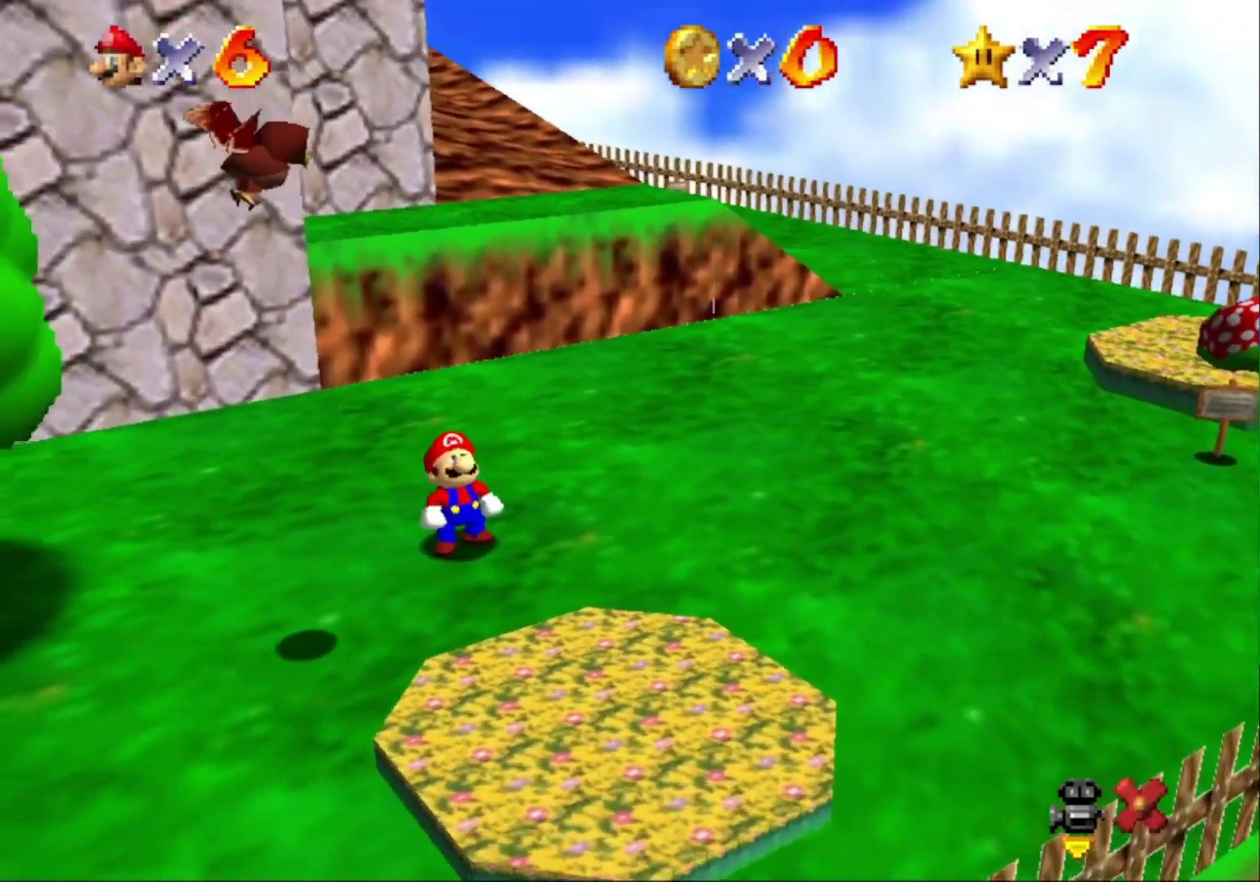
{"buttons": [], "left_stick": "center", "events": []}
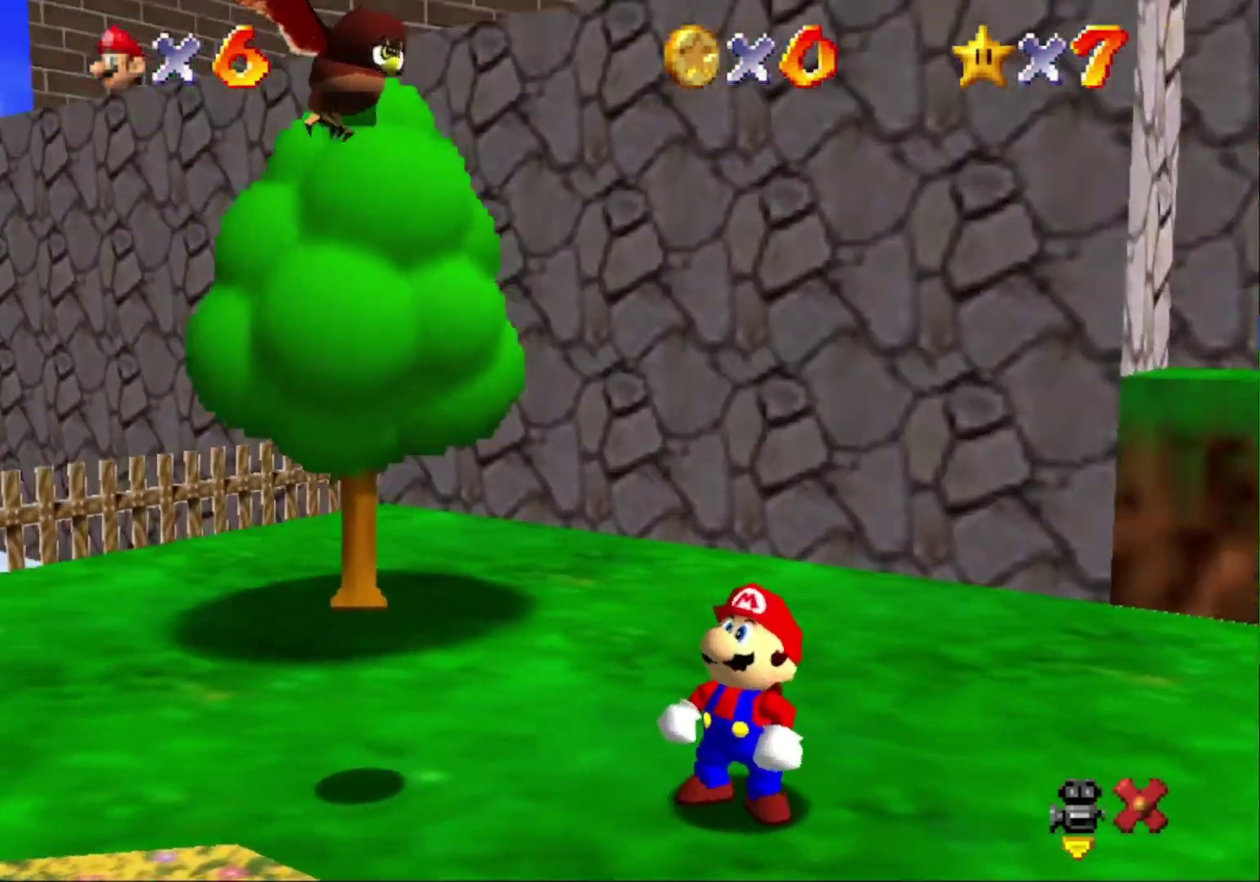
{"buttons": [], "left_stick": "center", "events": [[233, "A", "down"], [267, "B", "down"], [333, "B", "up"], [367, "A", "up"]]}
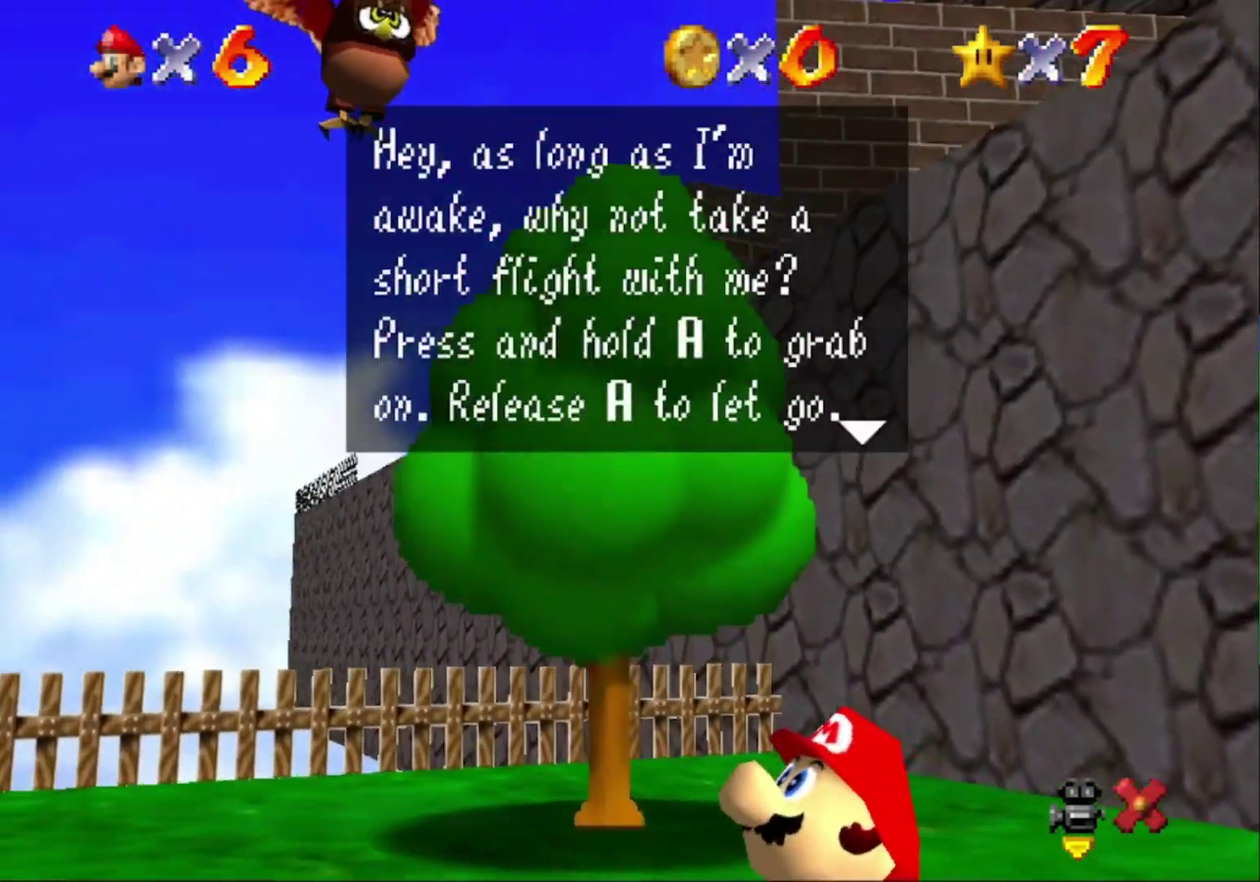
{"buttons": [], "left_stick": "center", "events": [[33, "A", "down"], [67, "B", "down"], [167, "A", "up"], [167, "B", "up"], [333, "A", "down"], [367, "B", "down"], [500, "A", "up"], [500, "B", "up"]]}
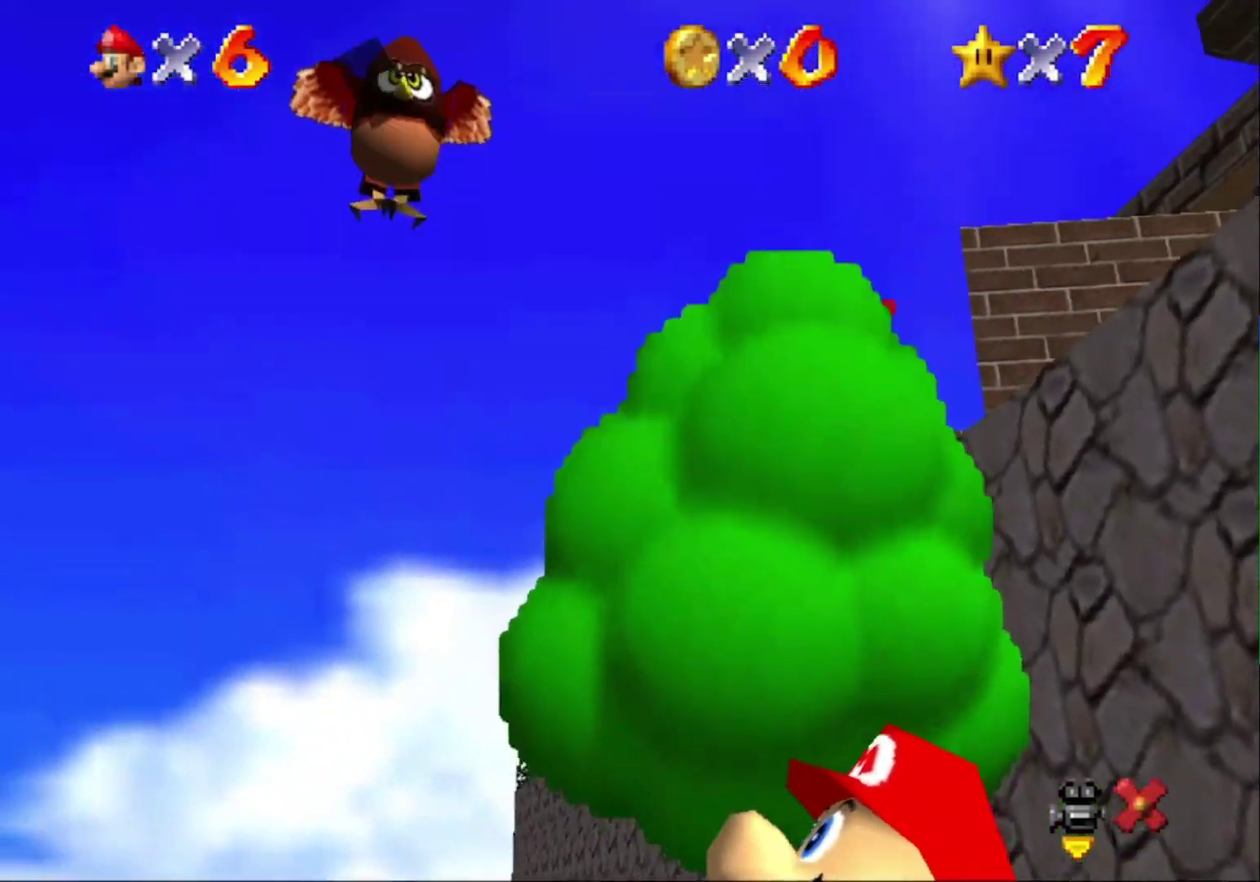
{"buttons": [], "left_stick": "center", "events": [[200, "A", "down"], [300, "A", "up"]]}
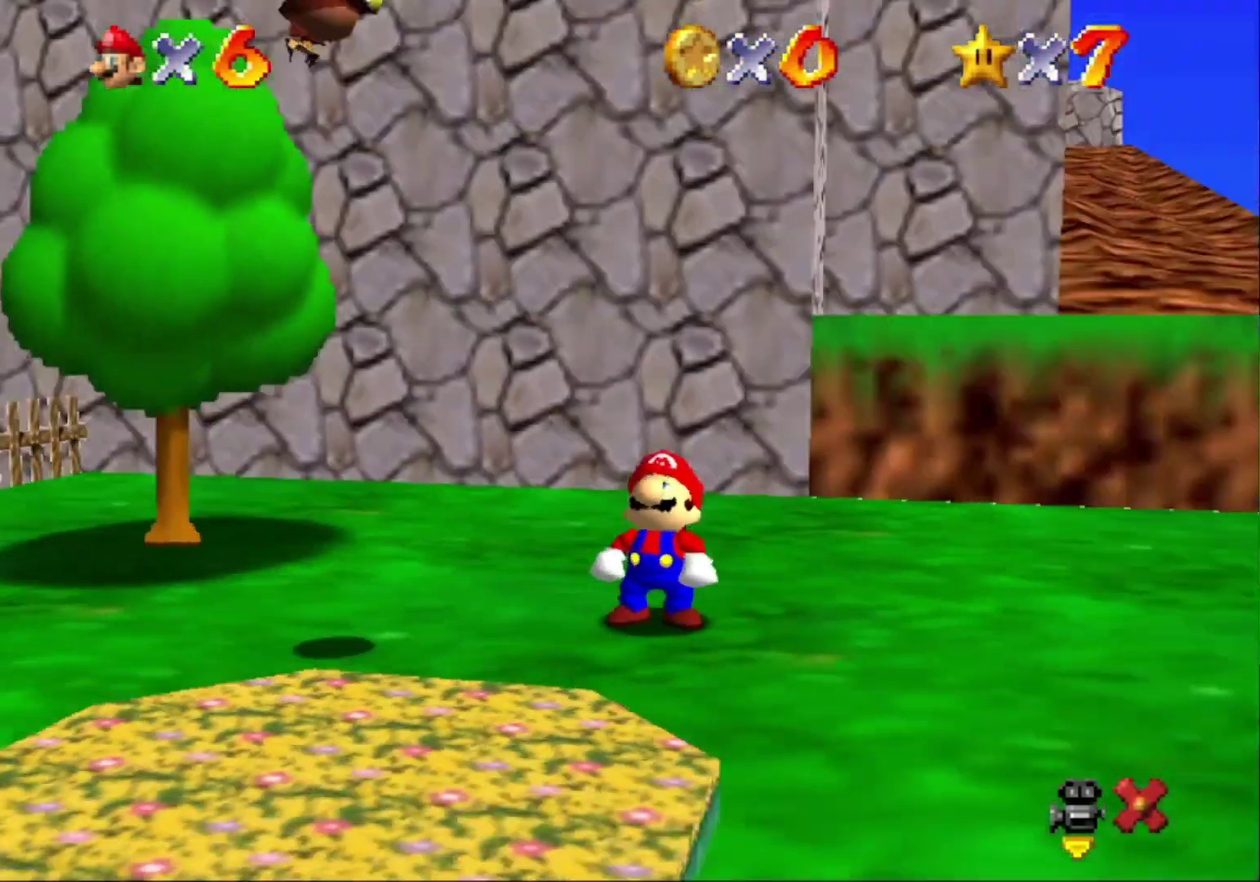
{"buttons": [], "left_stick": "center", "events": []}
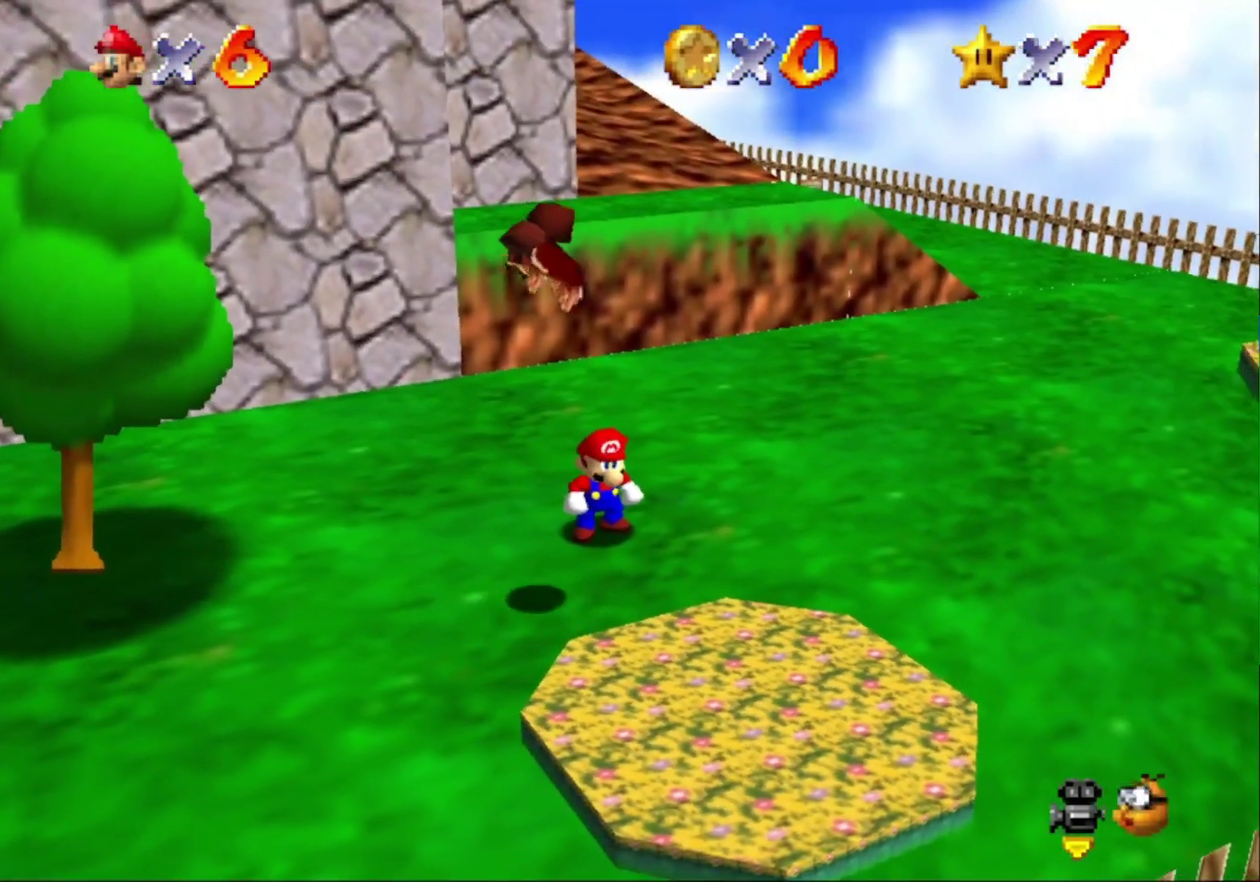
{"buttons": ["A"], "left_stick": "down-right", "events": [[333, "left_stick", "down-right"], [367, "A", "down"]]}
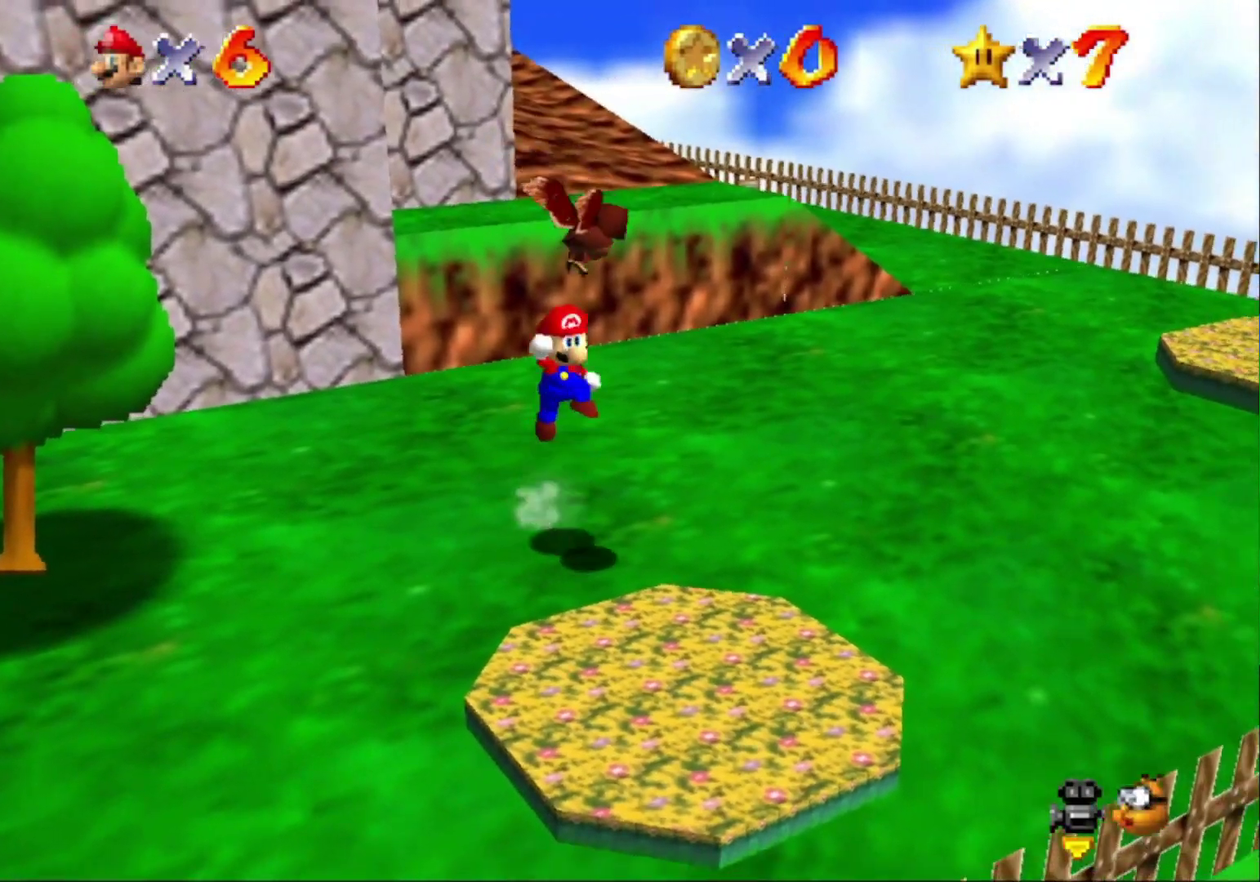
{"buttons": ["A"], "left_stick": "center", "events": [[133, "left_stick", "center"]]}
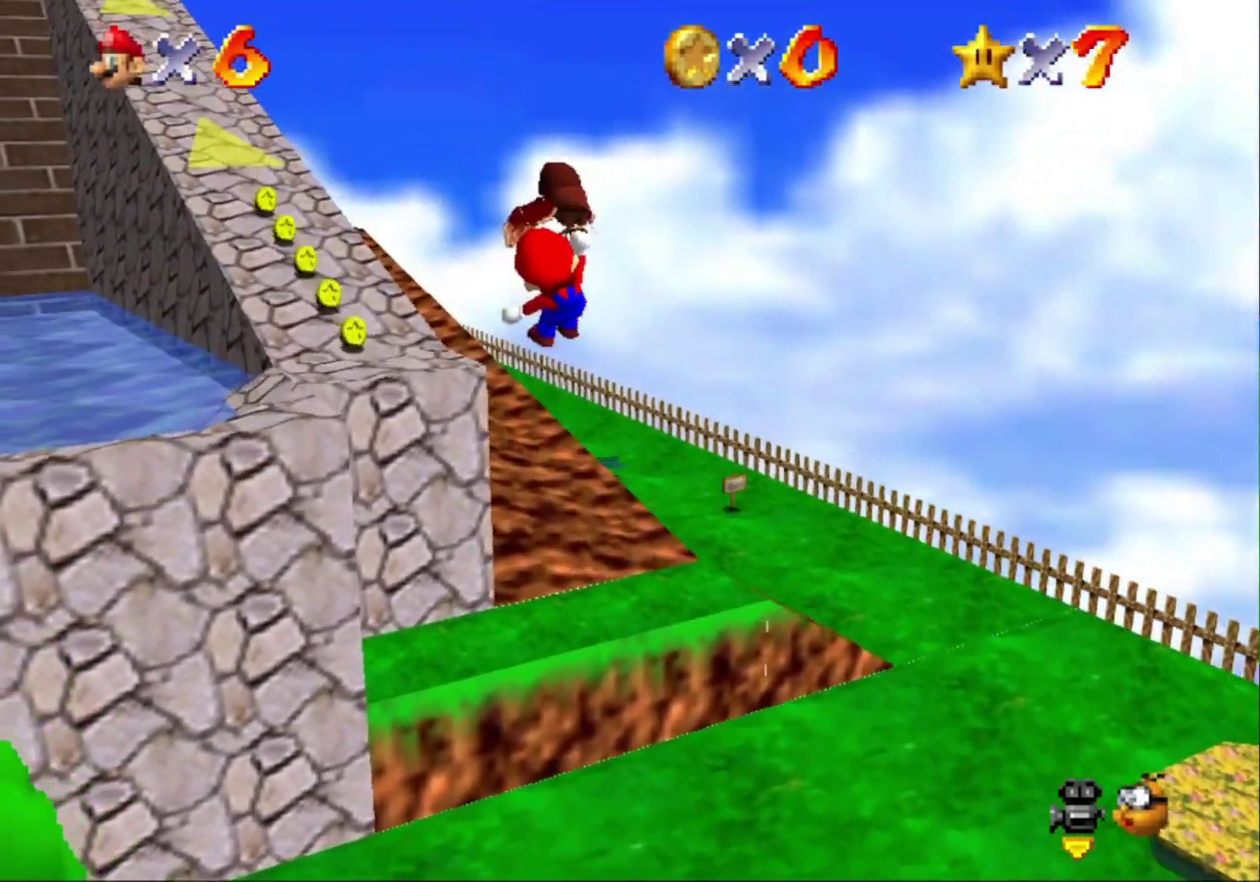
{"buttons": ["A"], "left_stick": "center", "events": []}
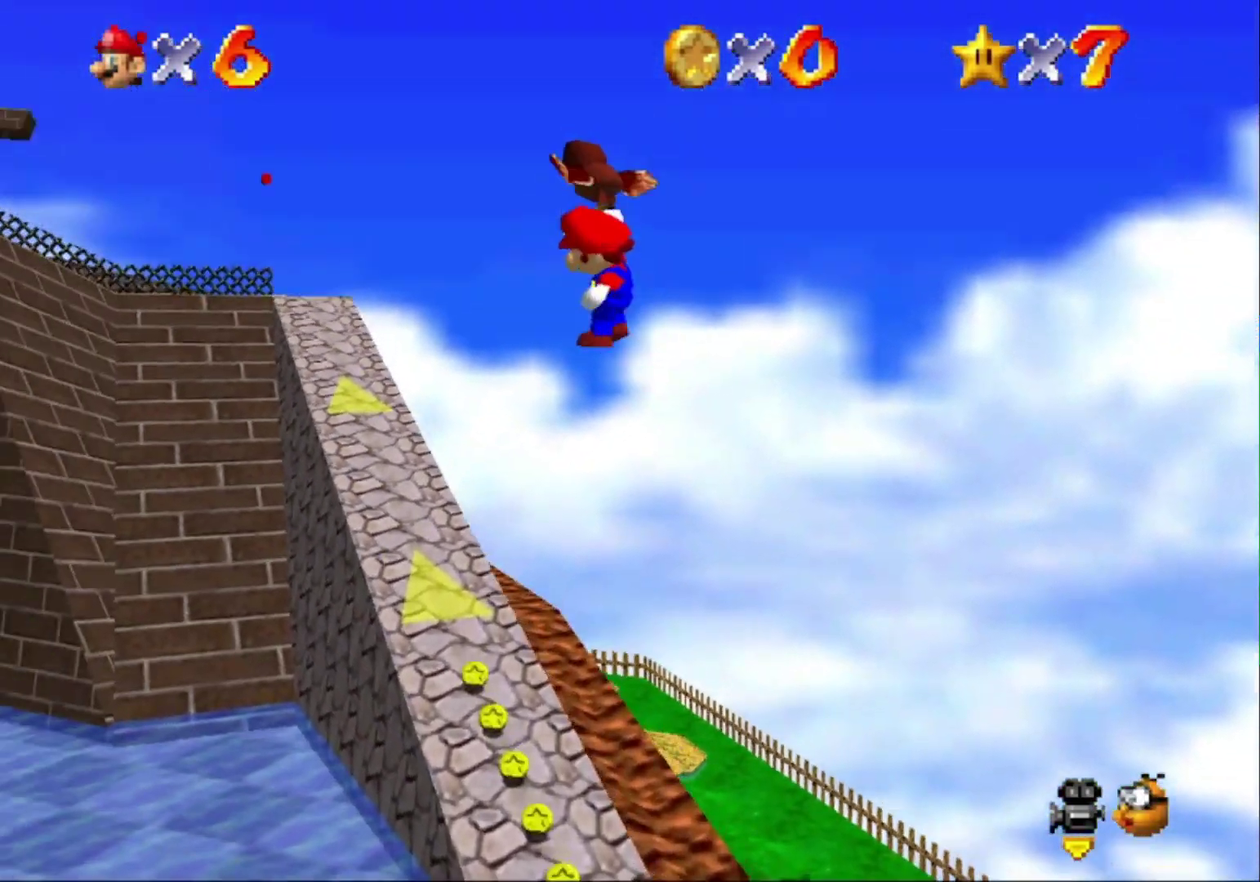
{"buttons": ["A"], "left_stick": "center", "events": []}
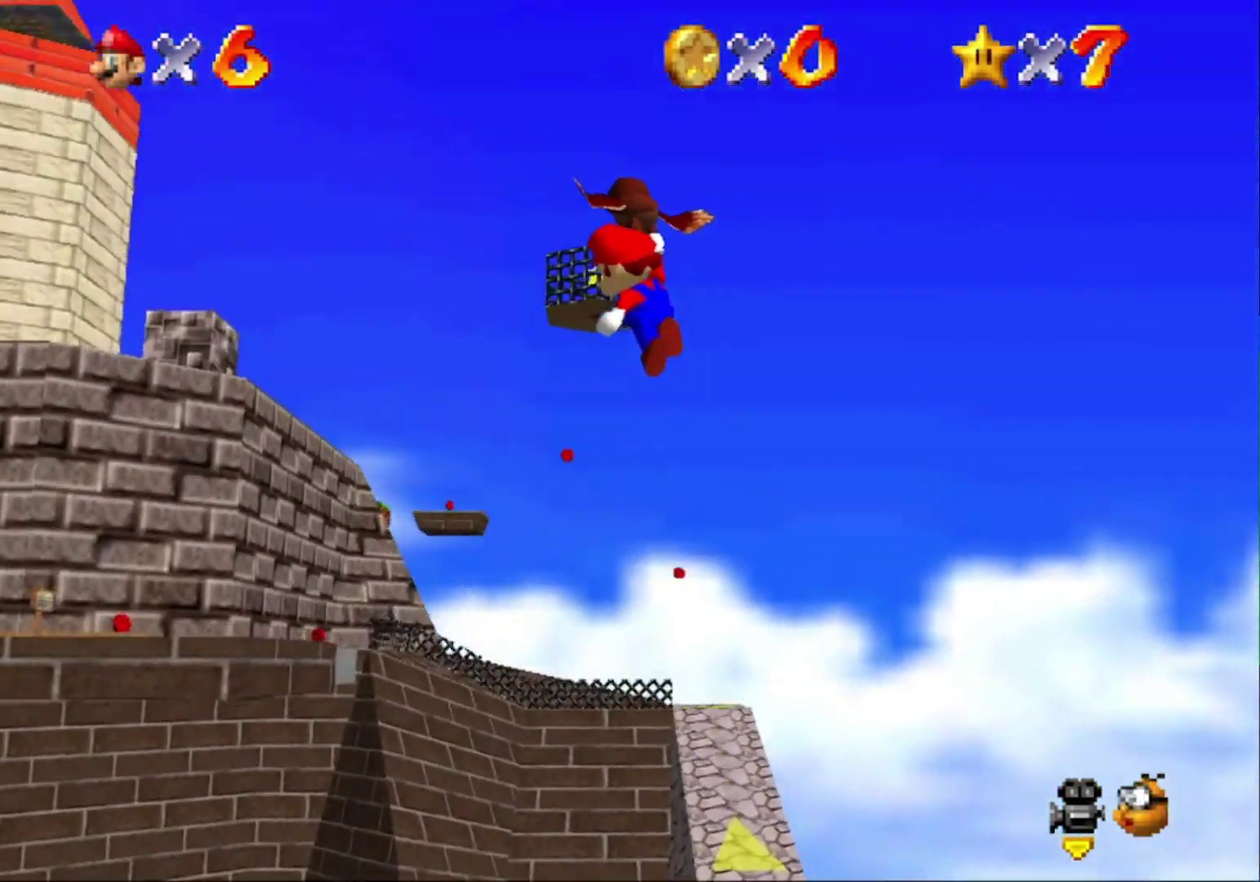
{"buttons": ["A"], "left_stick": "center", "events": []}
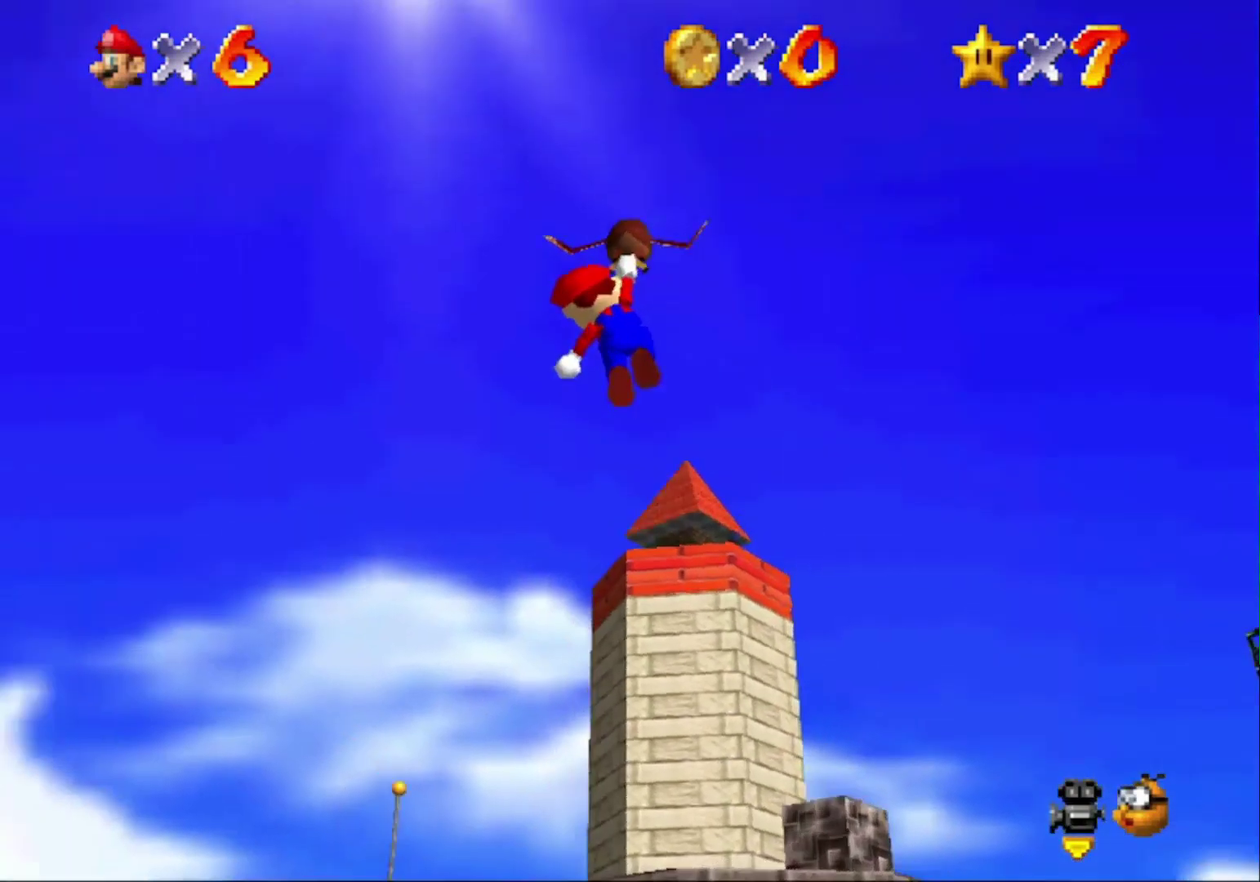
{"buttons": ["A"], "left_stick": "center", "events": []}
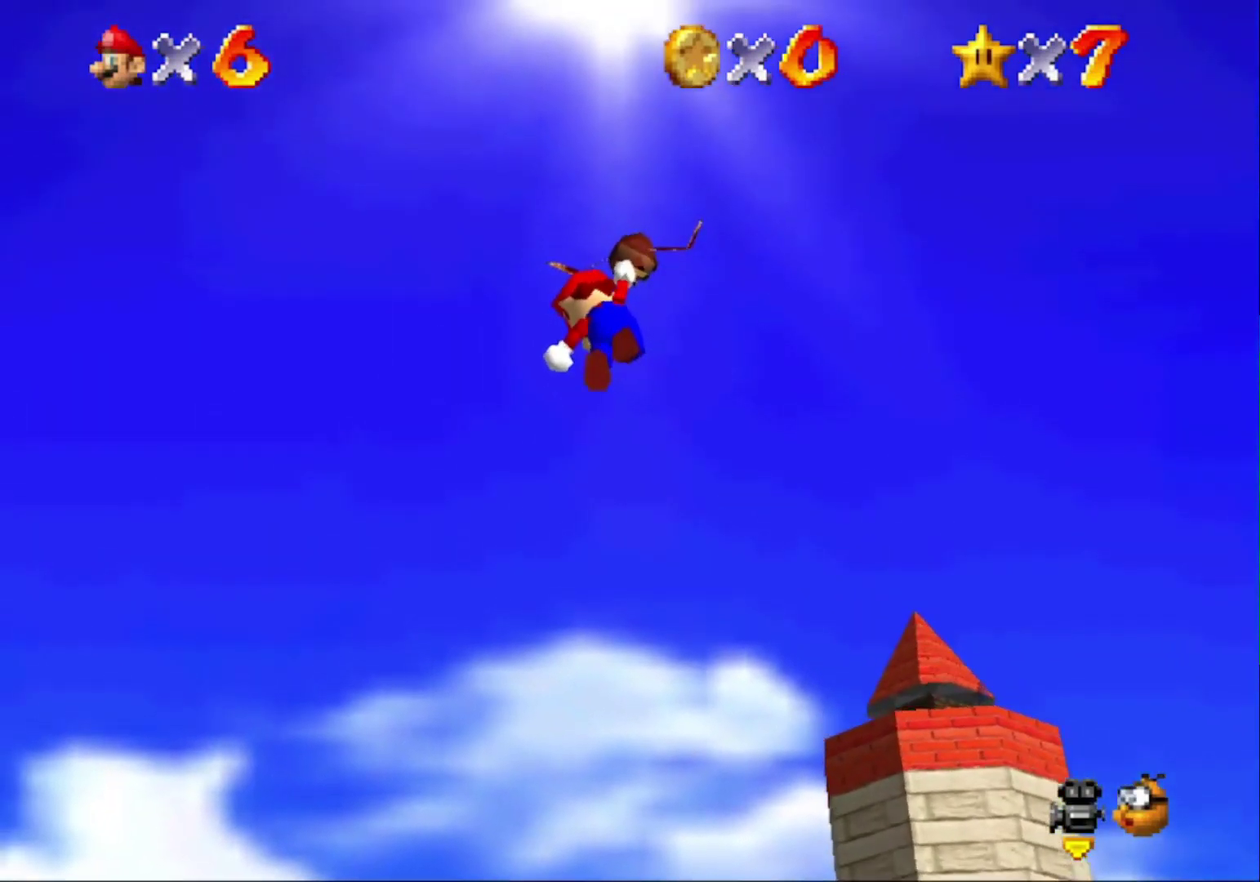
{"buttons": ["A"], "left_stick": "center", "events": []}
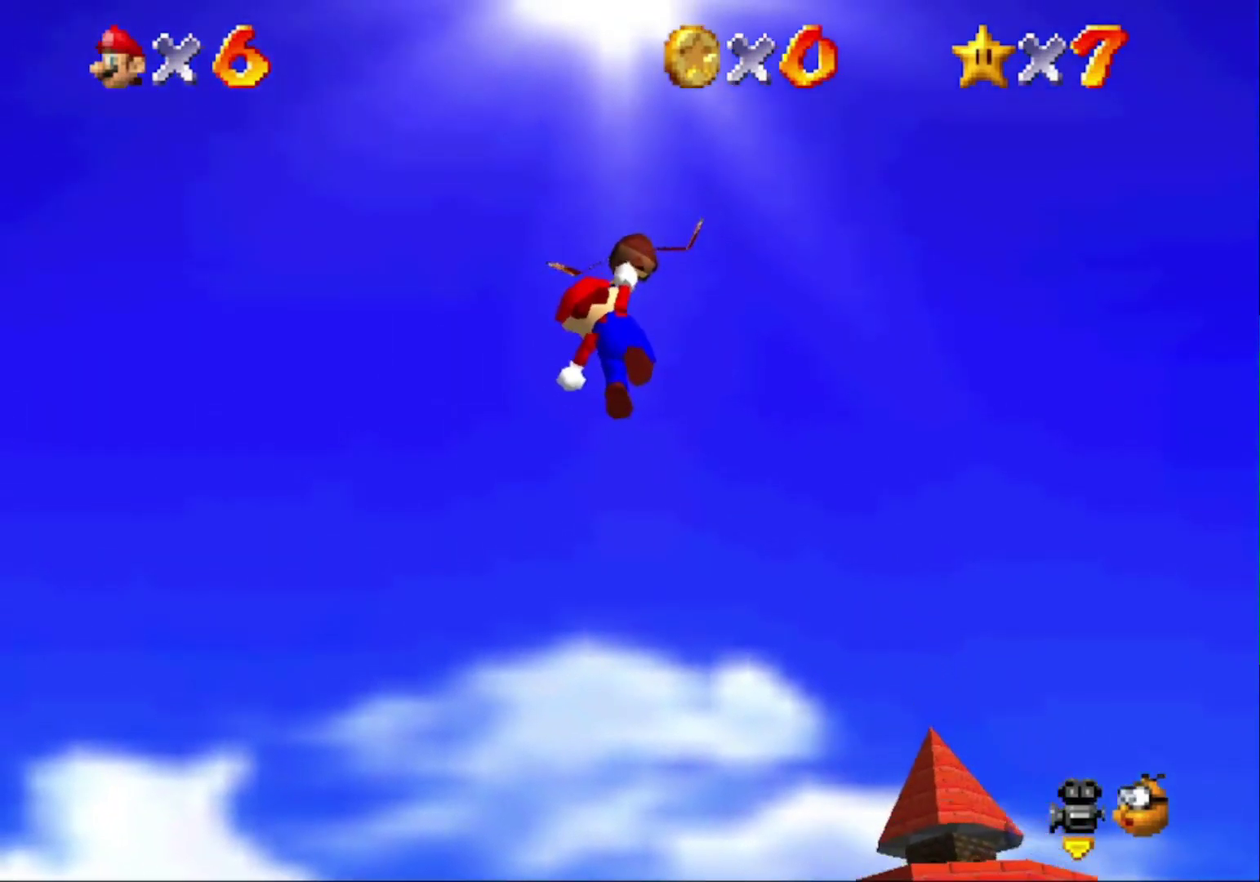
{"buttons": ["A"], "left_stick": "center", "events": []}
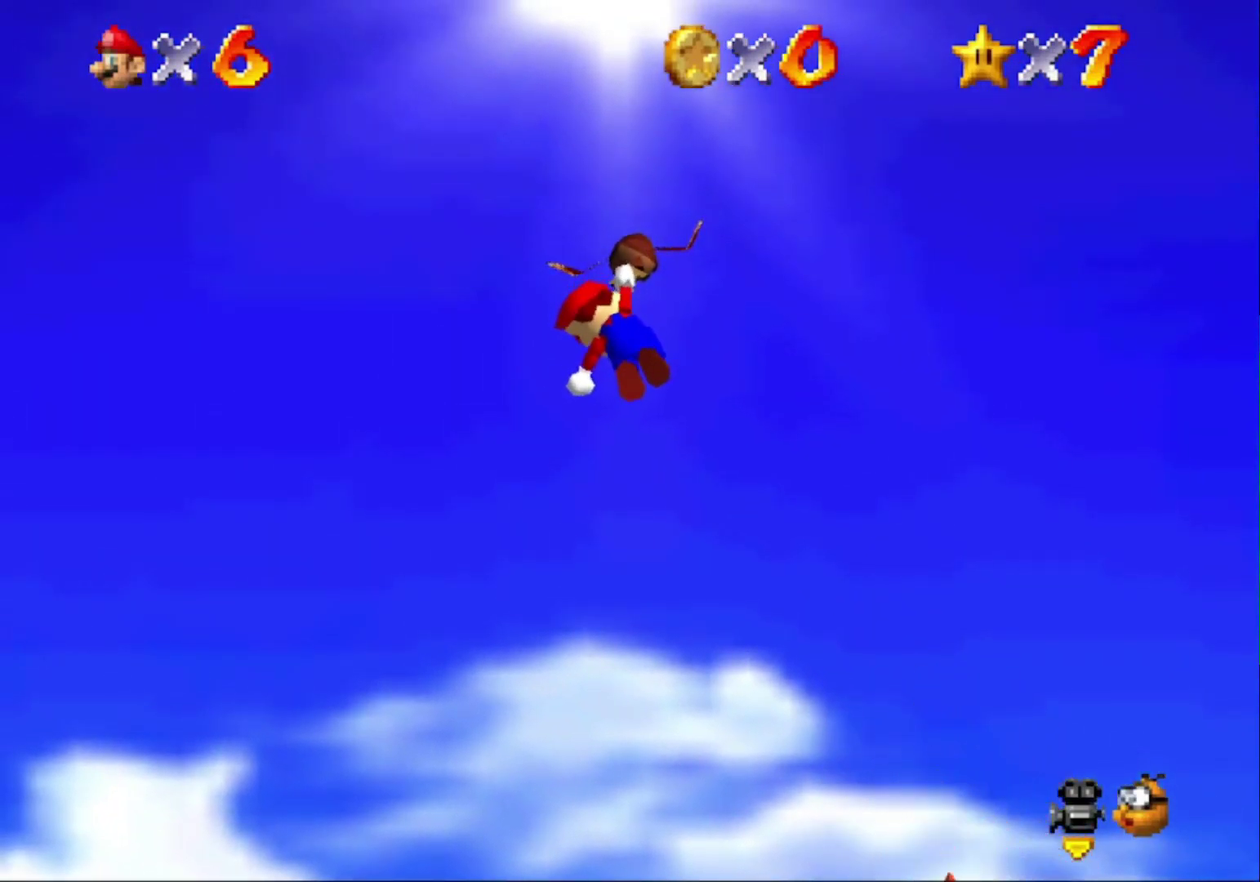
{"buttons": ["A"], "left_stick": "center", "events": []}
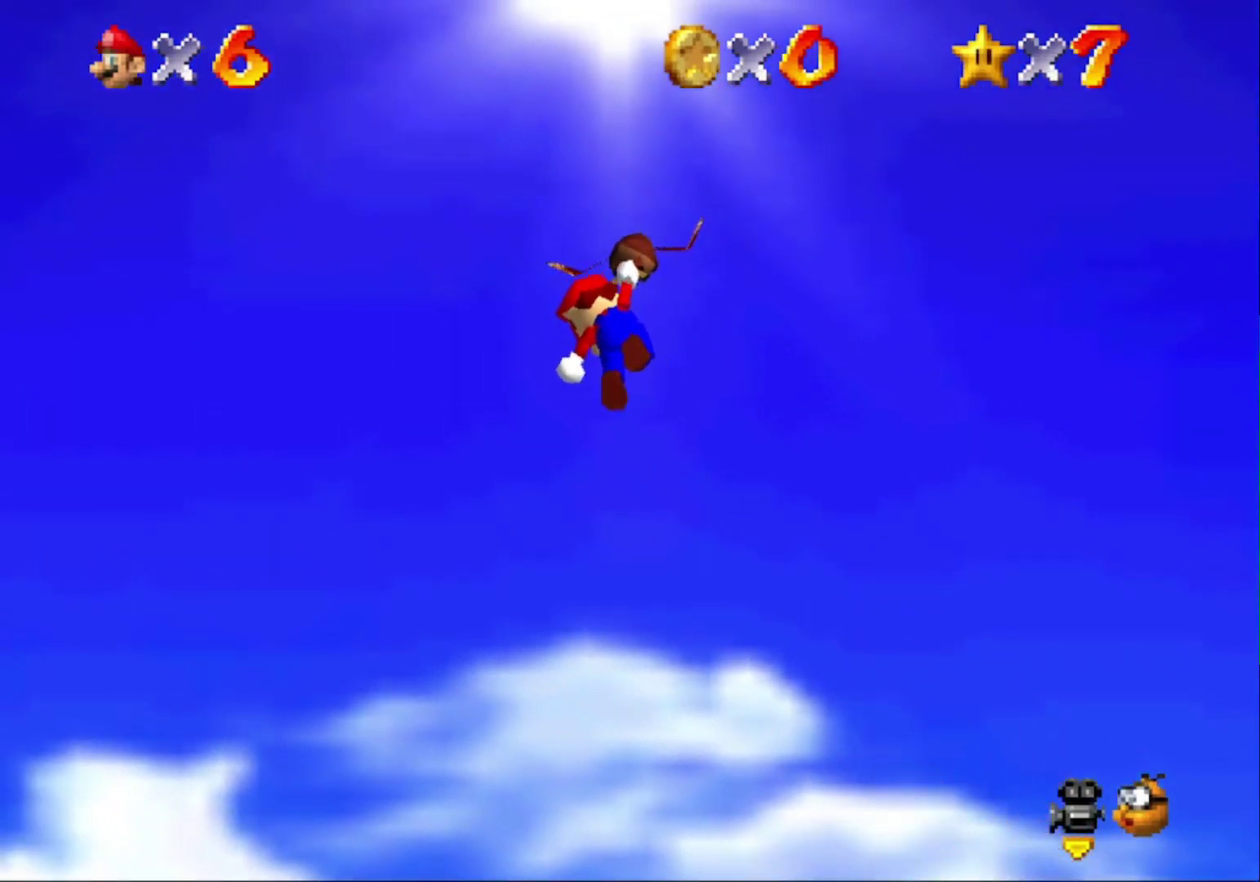
{"buttons": ["A"], "left_stick": "right", "events": [[267, "left_stick", "right"]]}
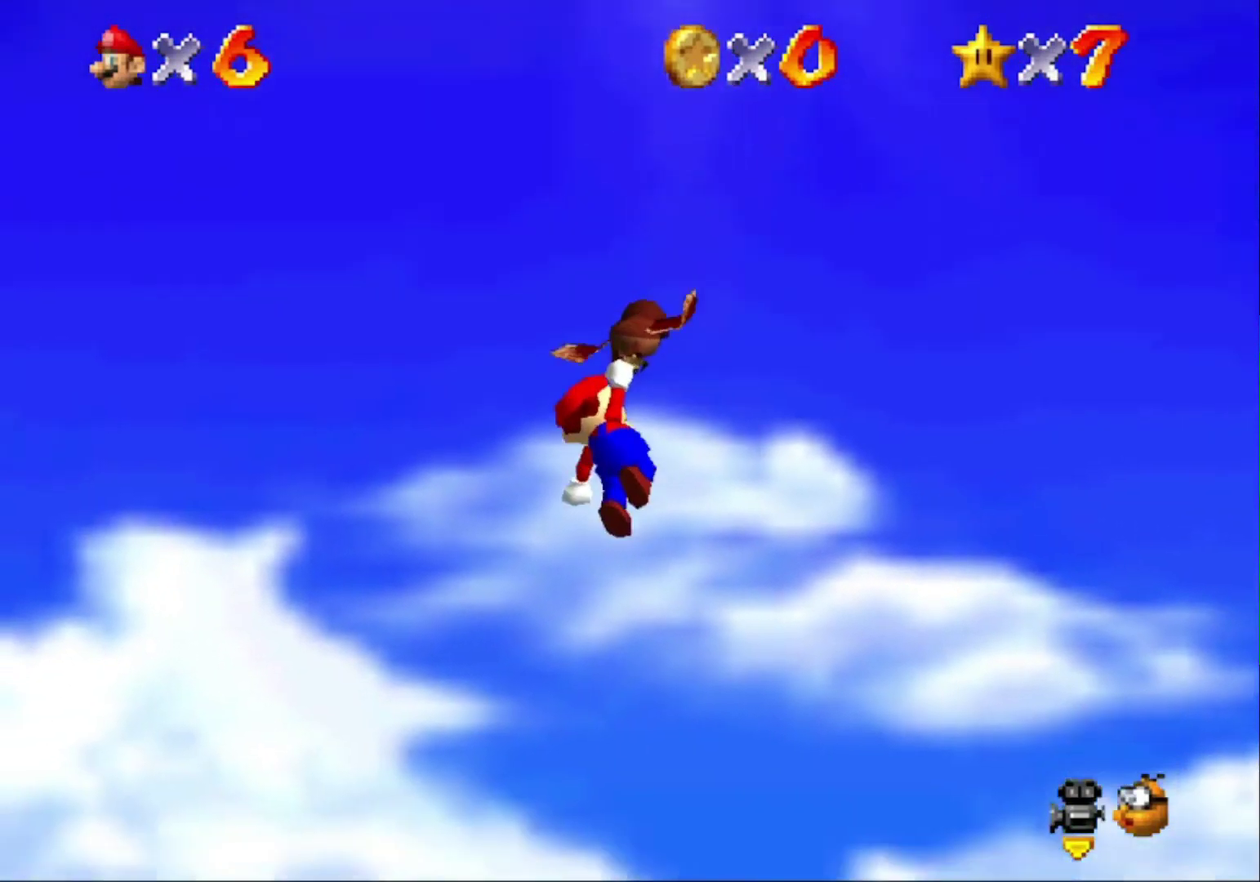
{"buttons": ["A"], "left_stick": "right", "events": [[233, "left_stick", "center"], [333, "left_stick", "right"]]}
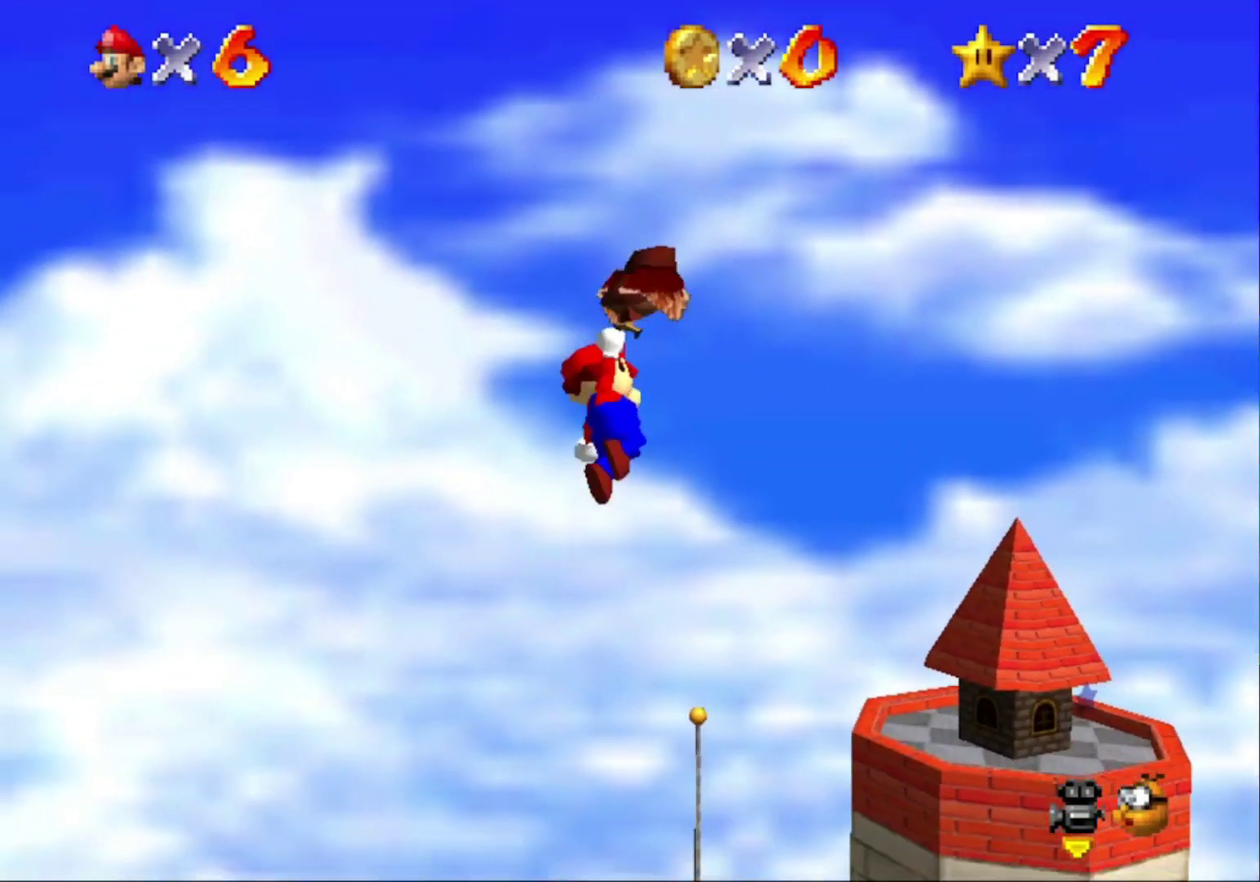
{"buttons": ["A"], "left_stick": "center", "events": [[100, "left_stick", "center"]]}
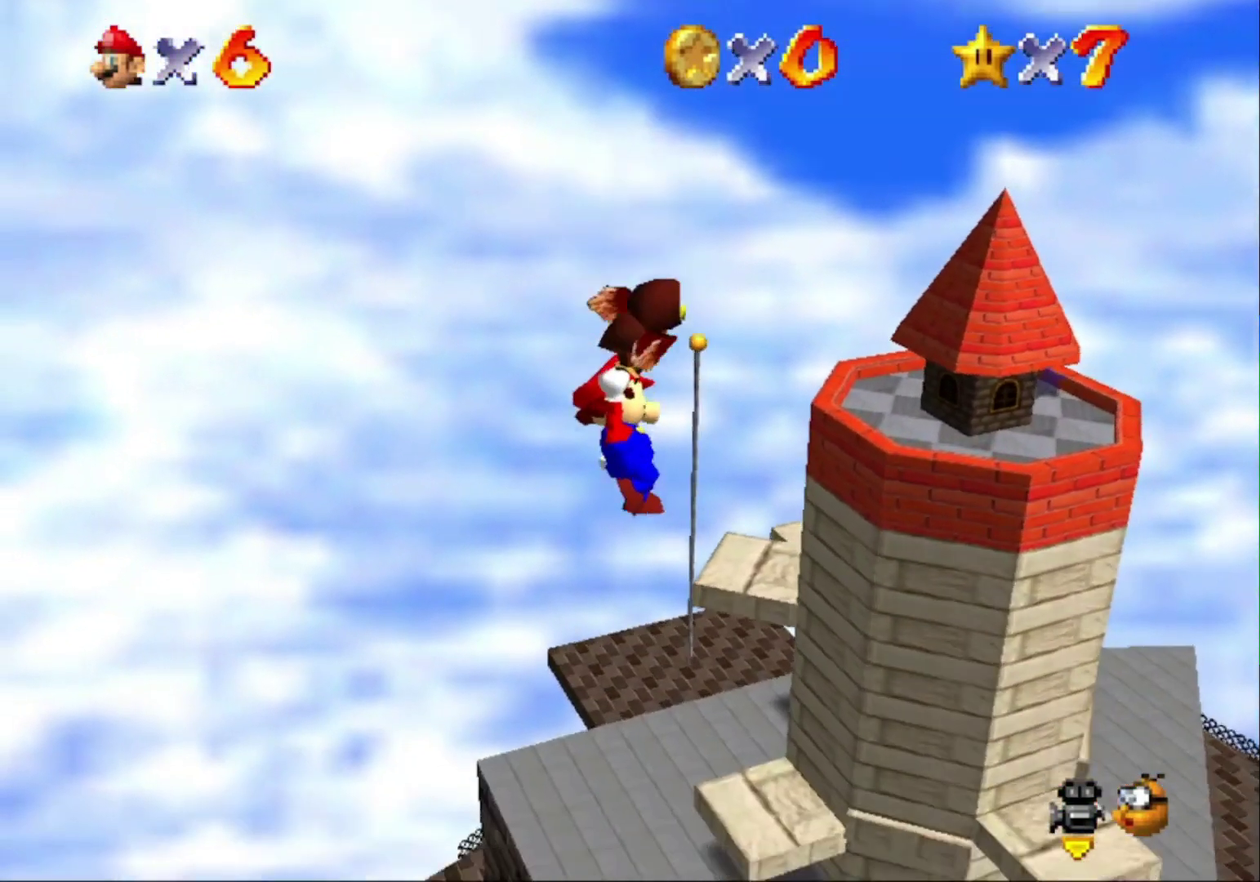
{"buttons": ["A"], "left_stick": "center", "events": [[300, "left_stick", "right"], [433, "left_stick", "center"]]}
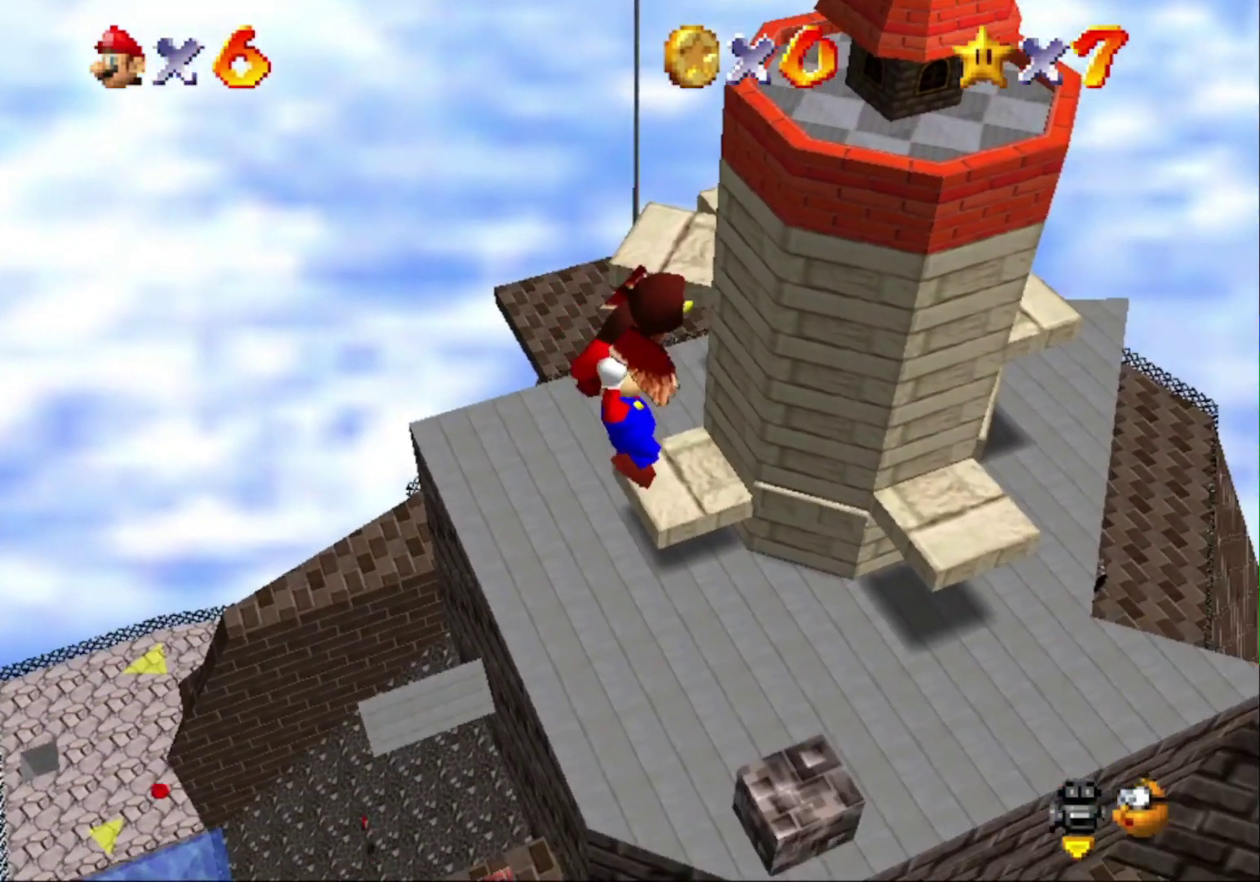
{"buttons": ["A"], "left_stick": "center", "events": []}
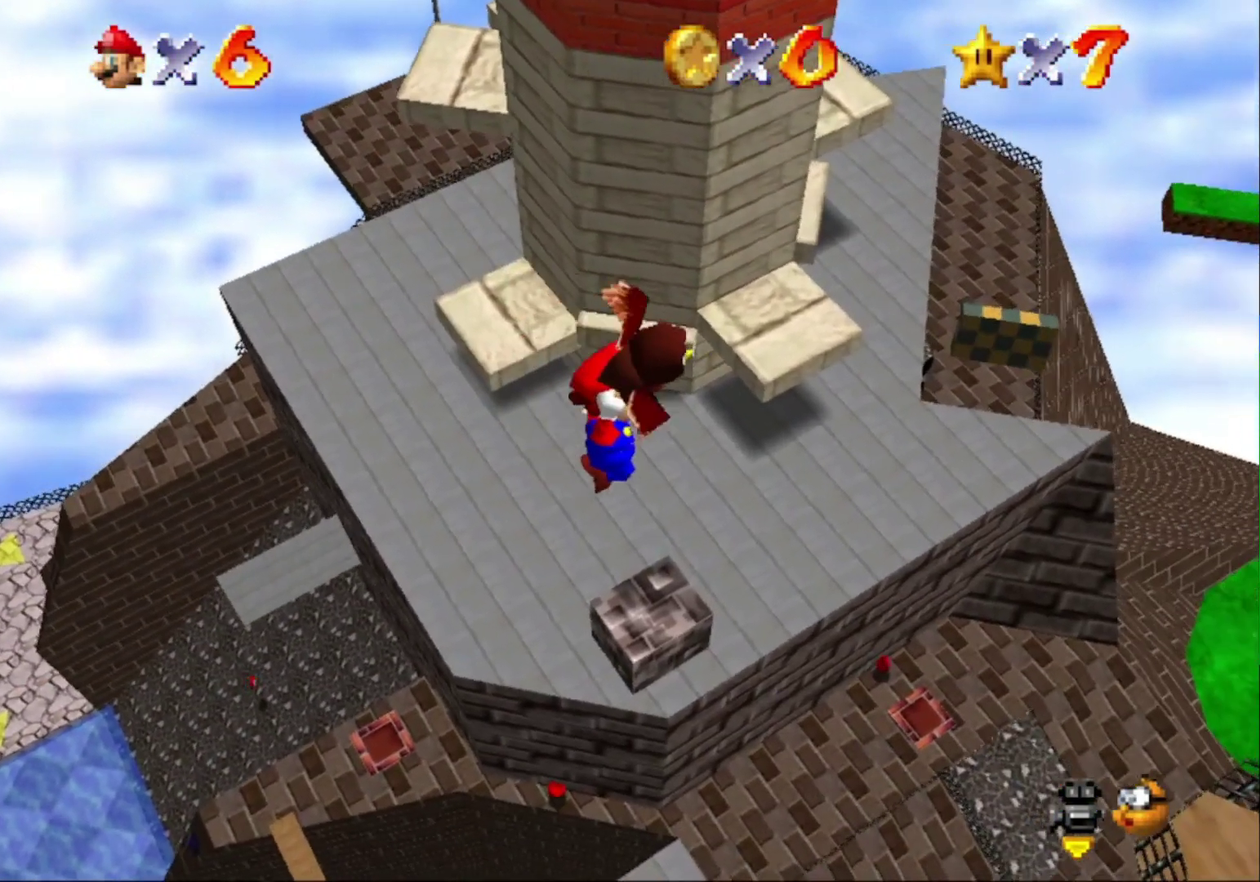
{"buttons": ["A"], "left_stick": "center", "events": []}
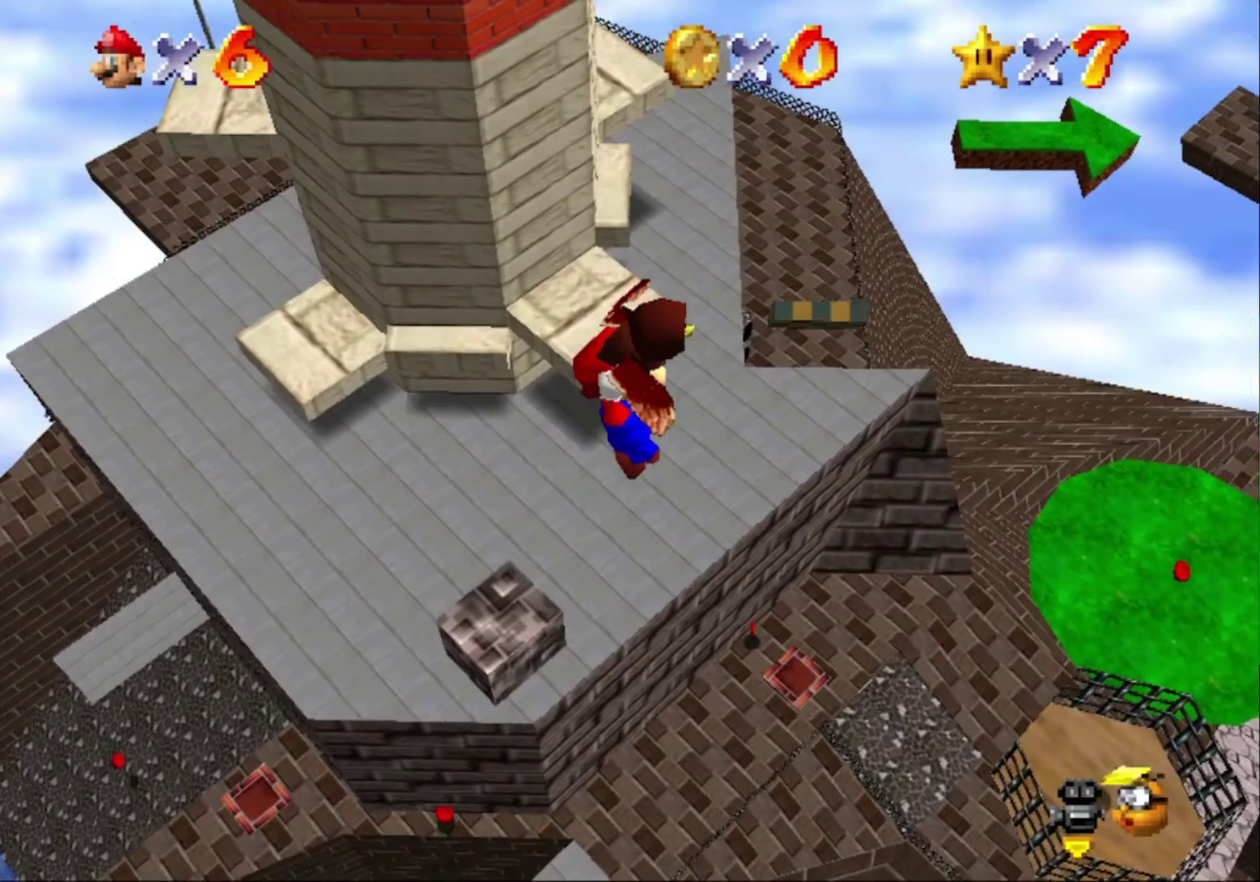
{"buttons": ["A"], "left_stick": "center", "events": []}
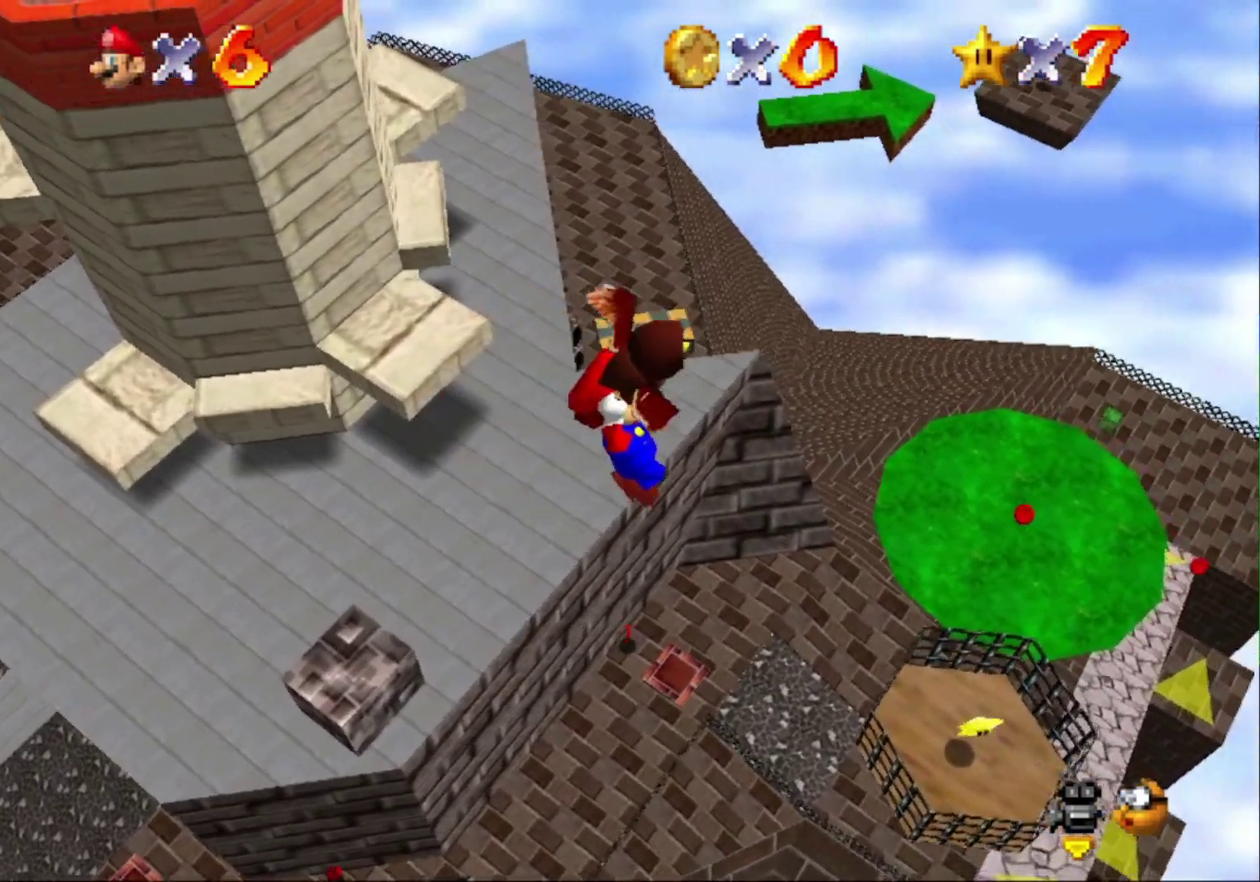
{"buttons": ["A"], "left_stick": "left", "events": [[67, "left_stick", "up"], [233, "left_stick", "center"], [500, "left_stick", "left"]]}
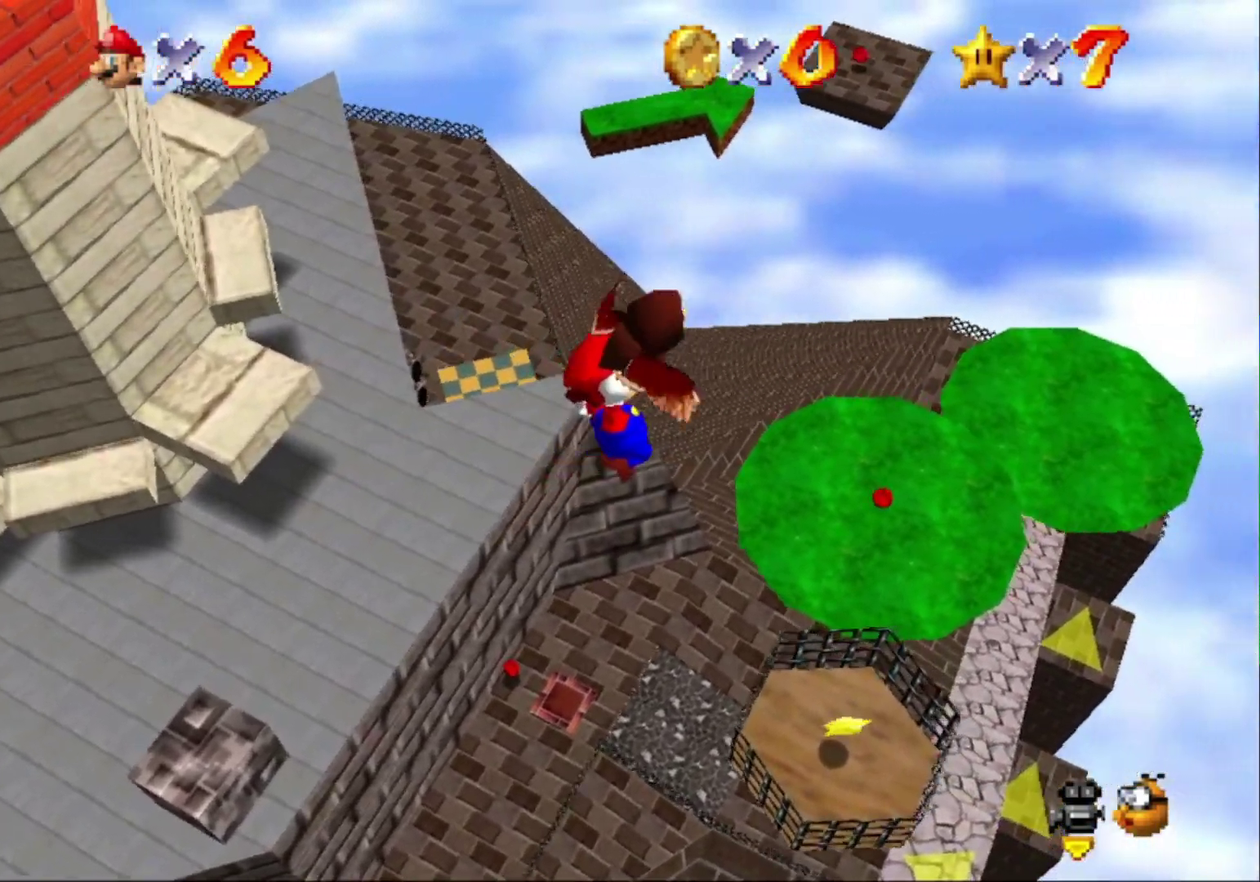
{"buttons": ["A"], "left_stick": "center", "events": [[67, "left_stick", "up-left"], [167, "left_stick", "center"]]}
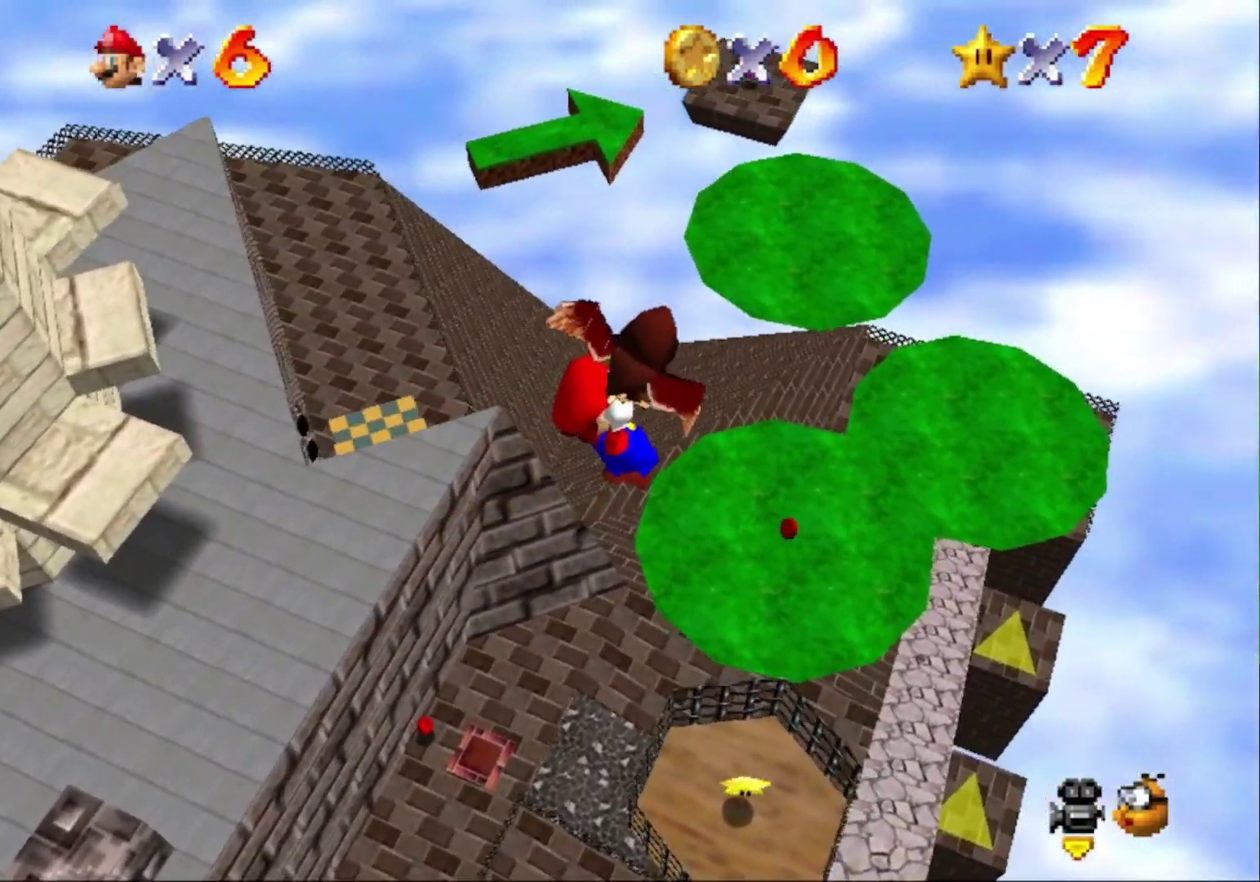
{"buttons": ["A"], "left_stick": "center", "events": []}
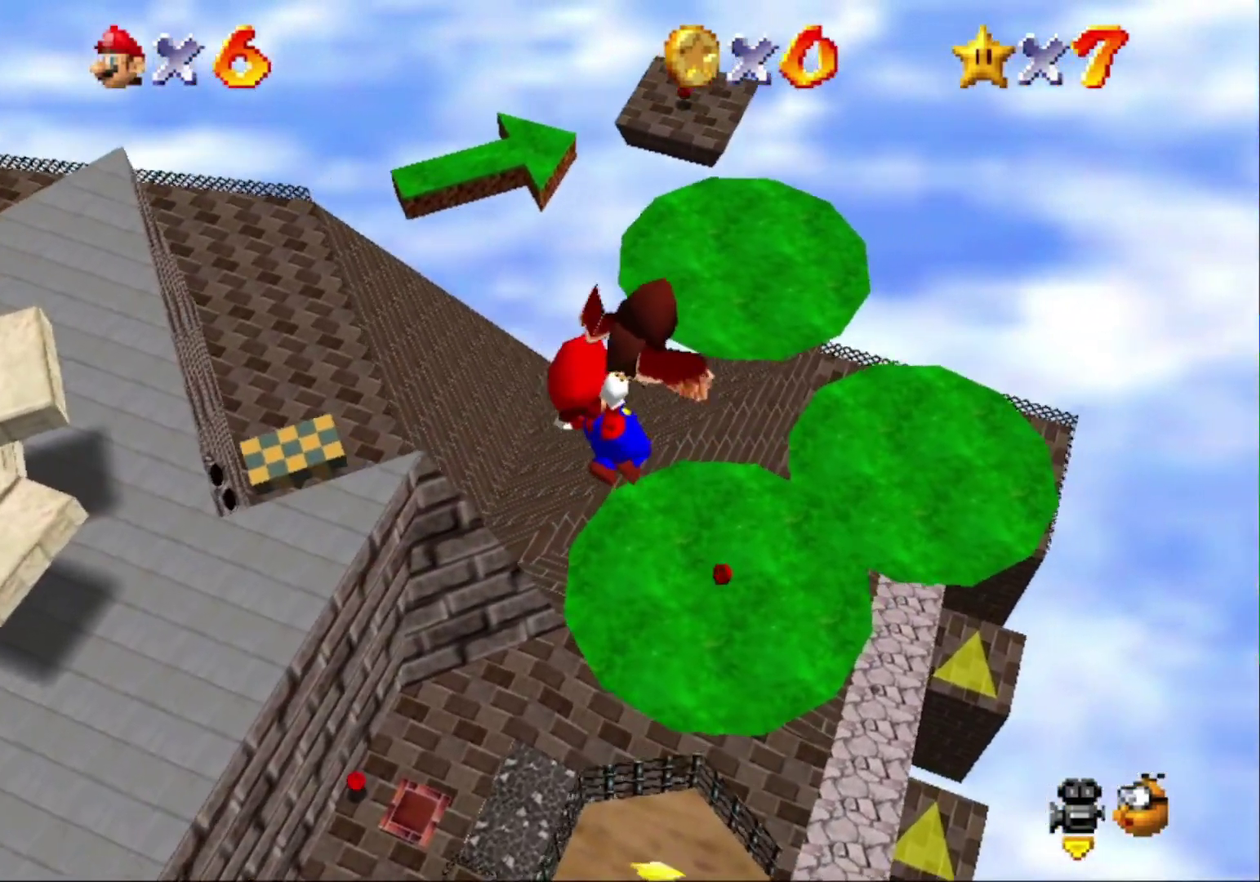
{"buttons": [], "left_stick": "down", "events": [[400, "A", "up"], [400, "left_stick", "down"]]}